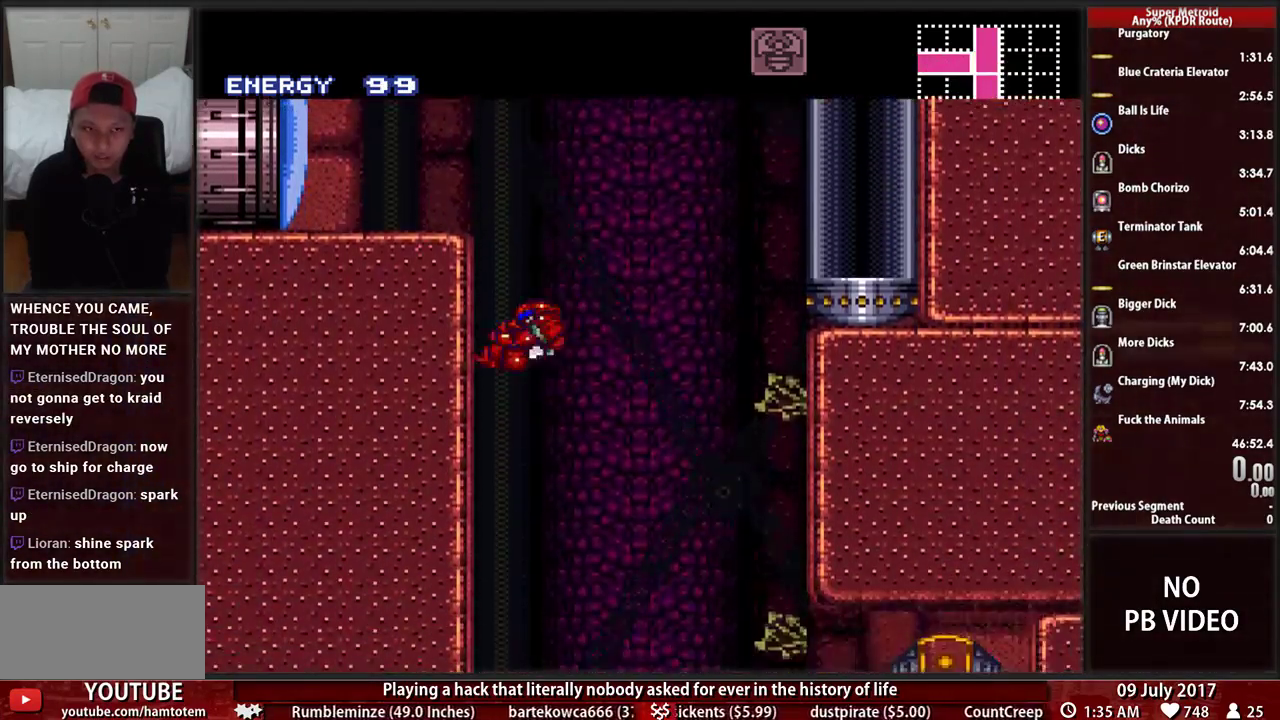
Gameplay with a controller (Nintendo layout); each line is a JSON object with the inputs held at the frame after it. "events" lists button and stick changes between this image and that frame as [ms after this image, input, new state], when the widget could be followed in between. Not read: L3 R3 SELECT START.
{"buttons": ["DPAD_LEFT"], "events": []}
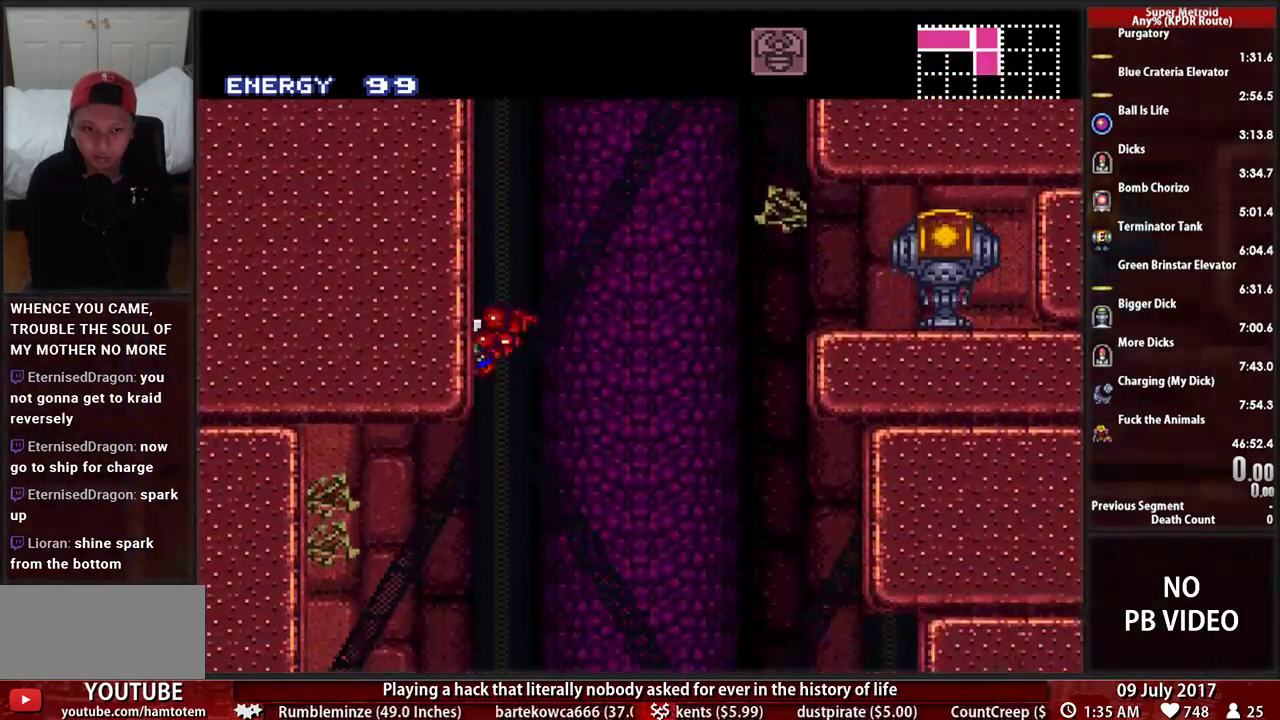
{"buttons": ["DPAD_LEFT"], "events": []}
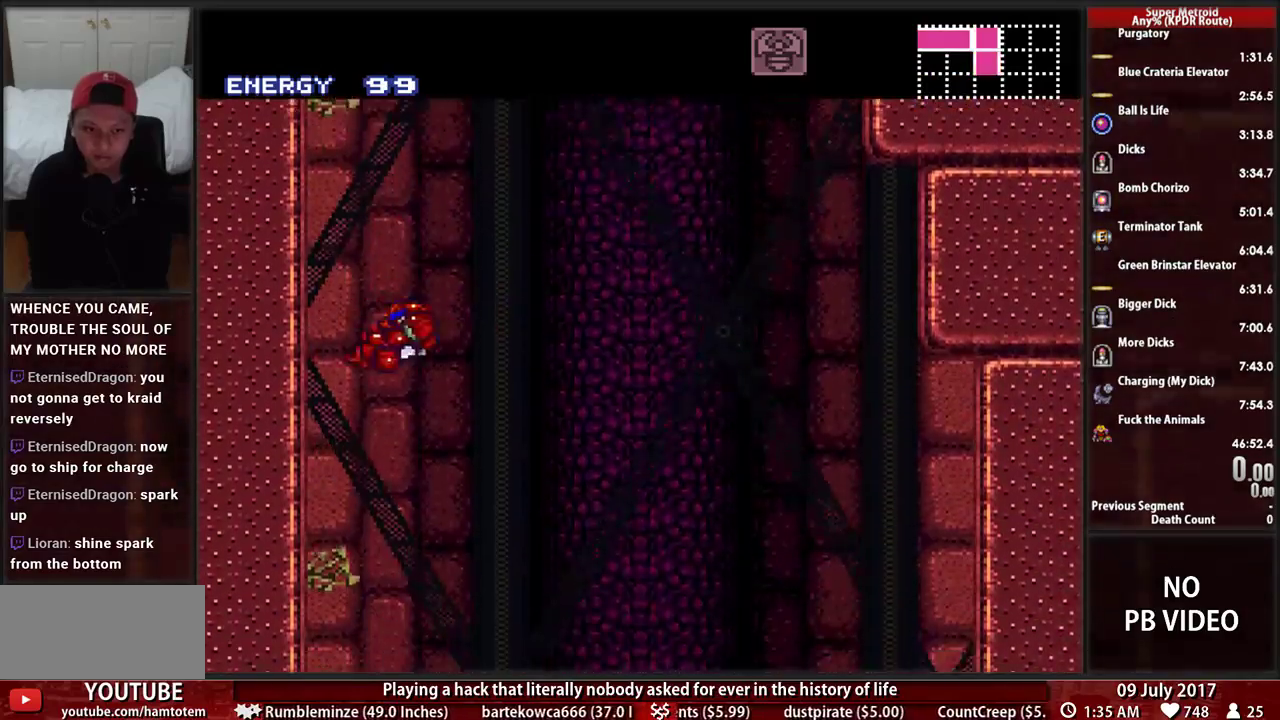
{"buttons": ["X", "DPAD_DOWN"], "events": [[362, "DPAD_DOWN", "down"], [362, "DPAD_LEFT", "up"], [466, "X", "down"]]}
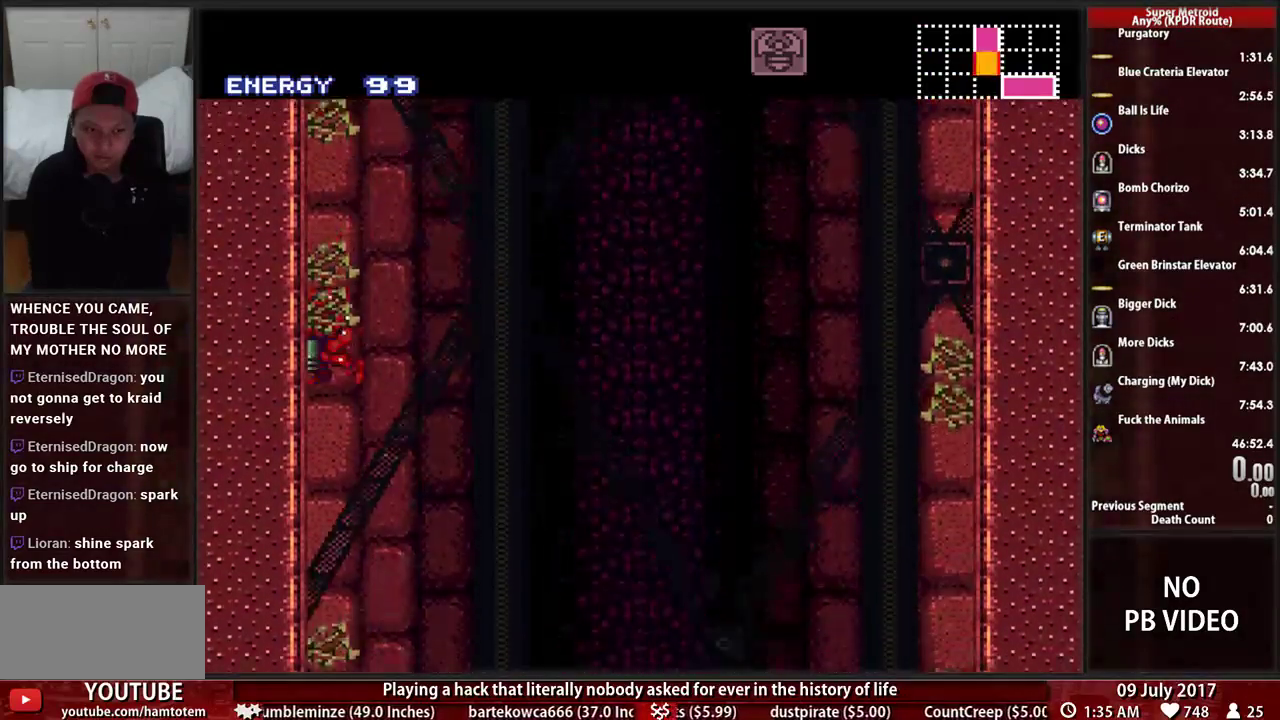
{"buttons": ["DPAD_DOWN"], "events": [[103, "X", "up"], [207, "X", "down"], [328, "X", "up"], [397, "X", "down"], [500, "X", "up"]]}
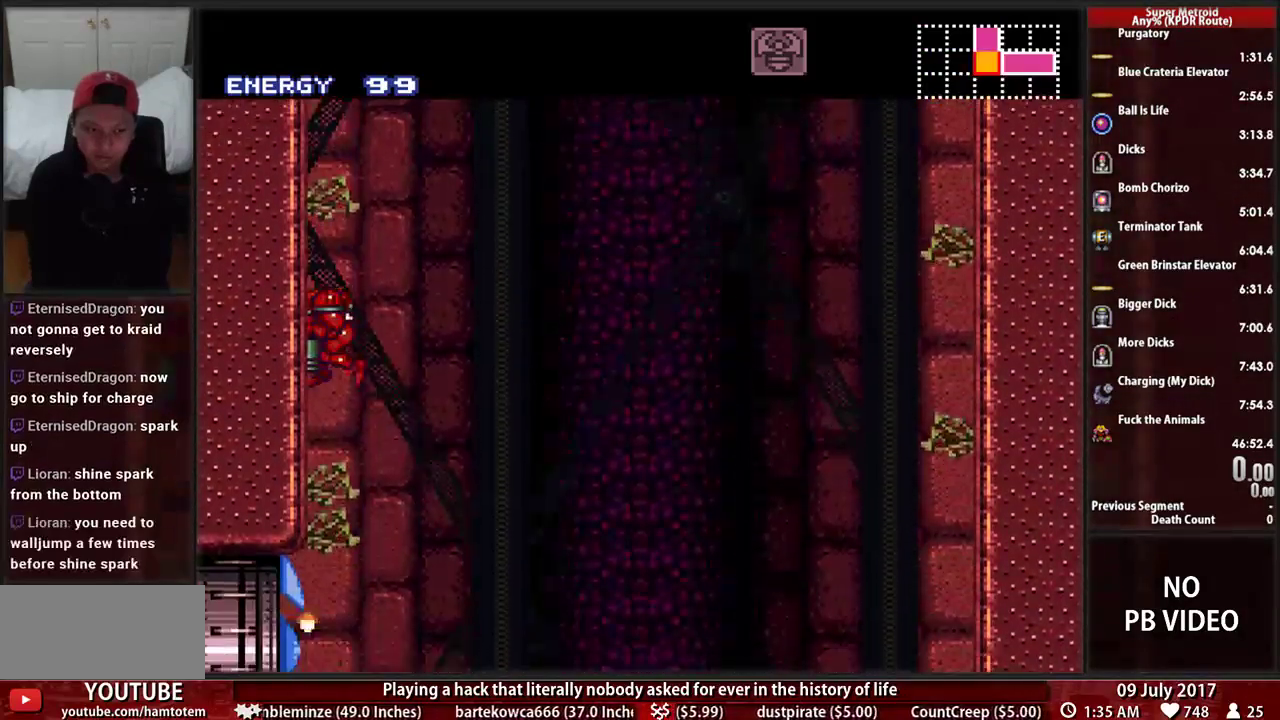
{"buttons": ["B", "DPAD_LEFT"], "events": [[103, "X", "down"], [241, "X", "up"], [310, "B", "down"], [345, "DPAD_DOWN", "up"], [345, "DPAD_LEFT", "down"]]}
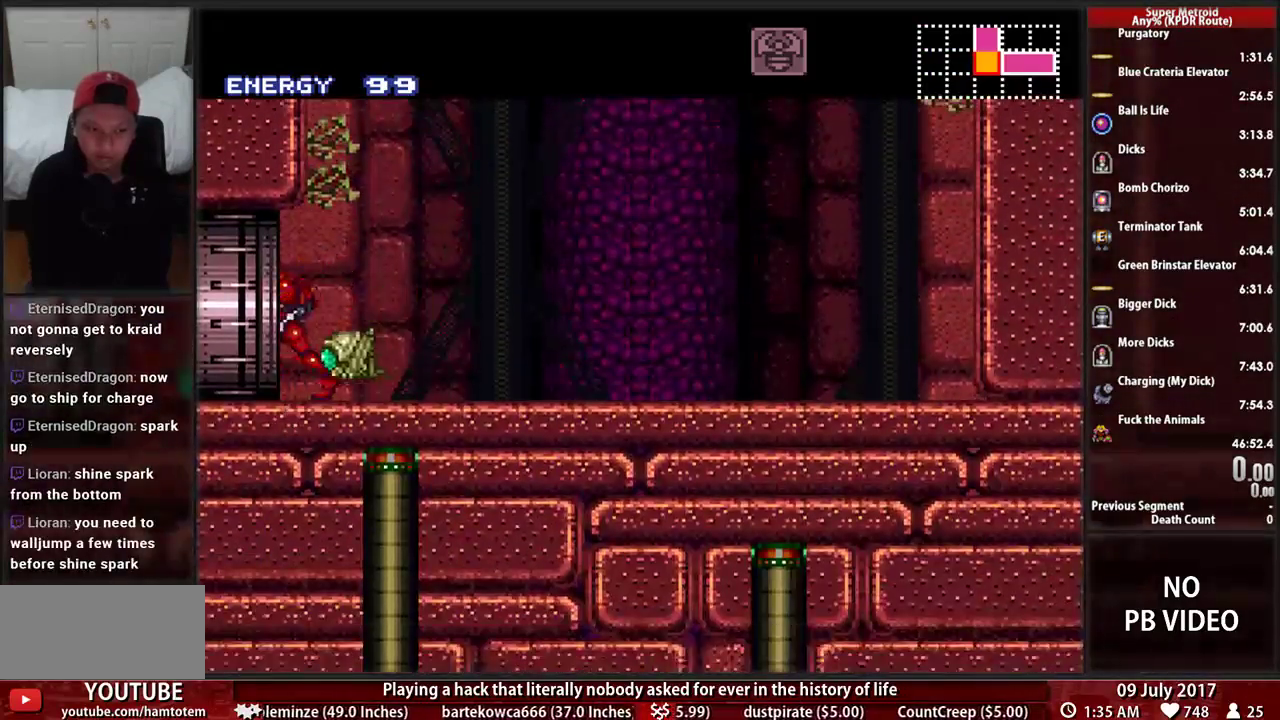
{"buttons": ["DPAD_LEFT"], "events": [[17, "A", "down"], [17, "B", "up"], [121, "A", "up"]]}
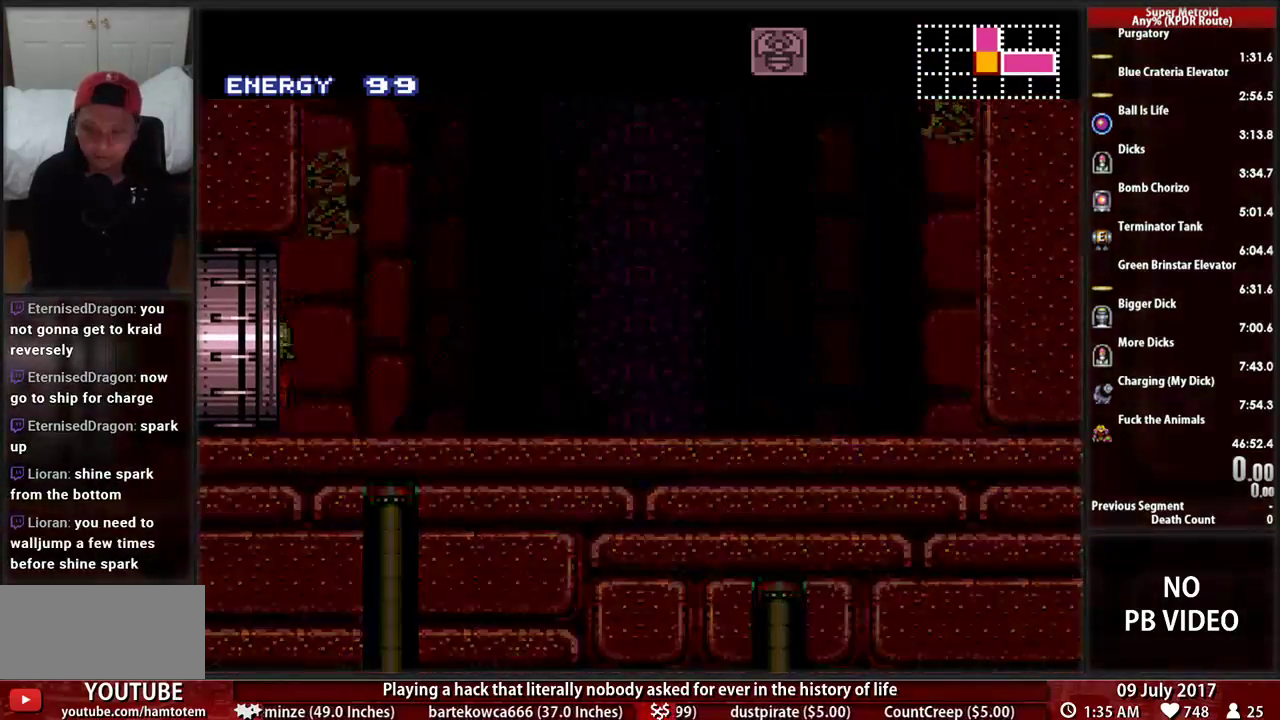
{"buttons": [], "events": [[259, "DPAD_LEFT", "up"]]}
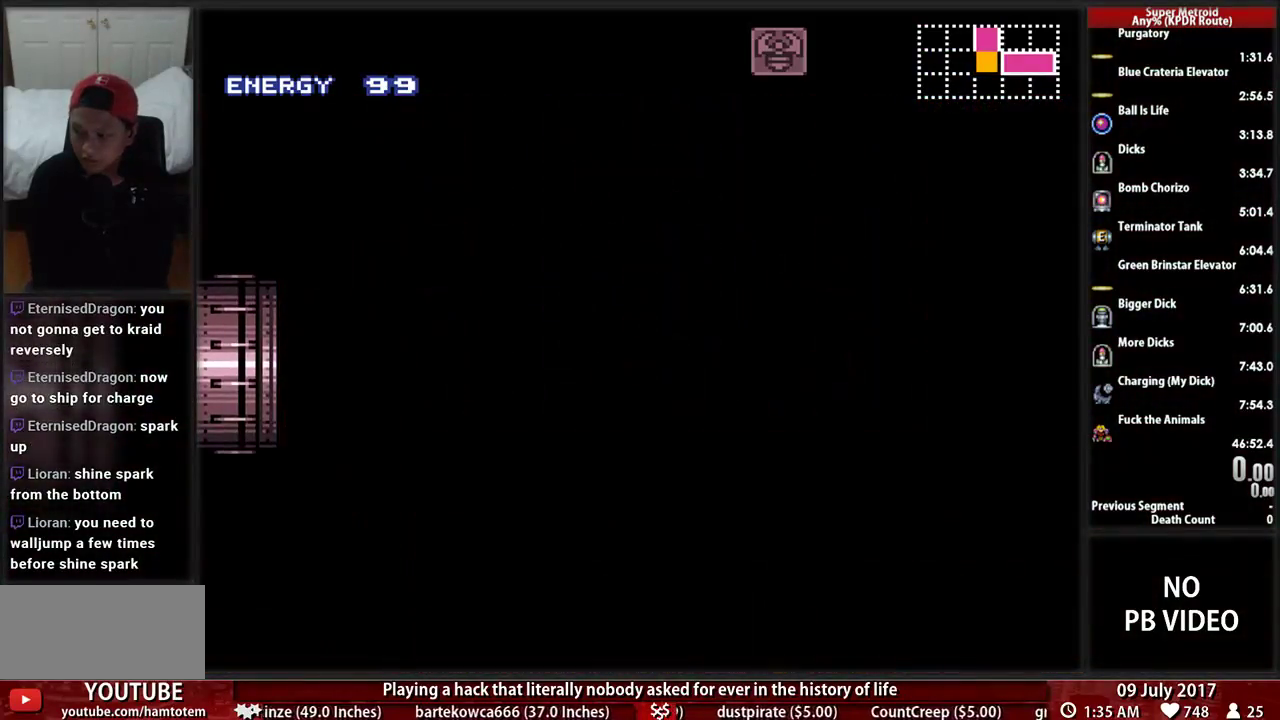
{"buttons": ["DPAD_LEFT"], "events": [[379, "DPAD_LEFT", "down"]]}
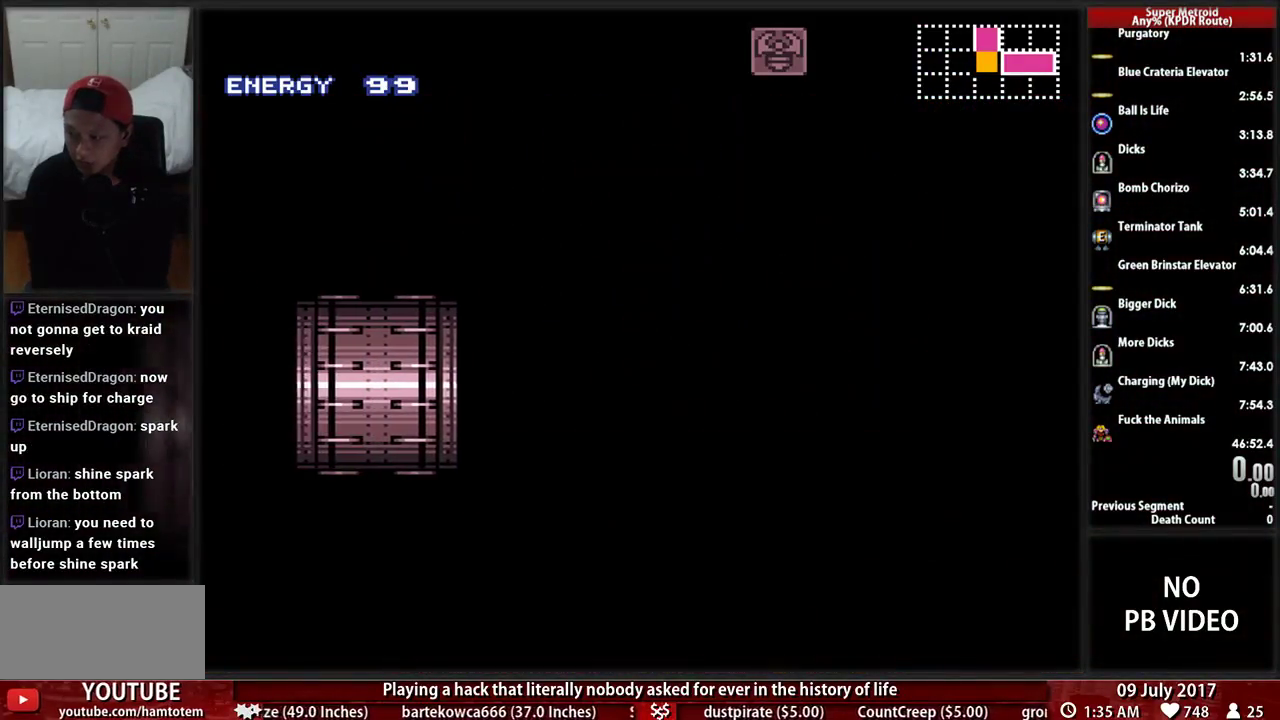
{"buttons": ["DPAD_LEFT"], "events": []}
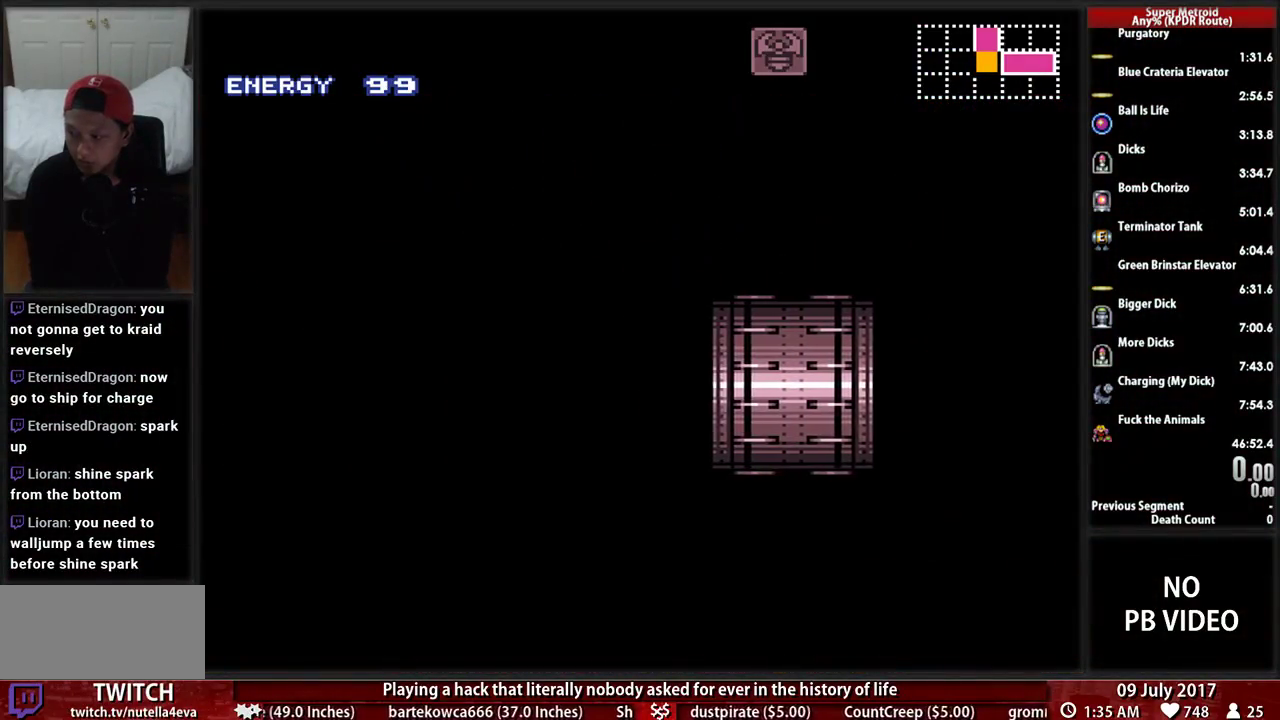
{"buttons": ["DPAD_LEFT"], "events": []}
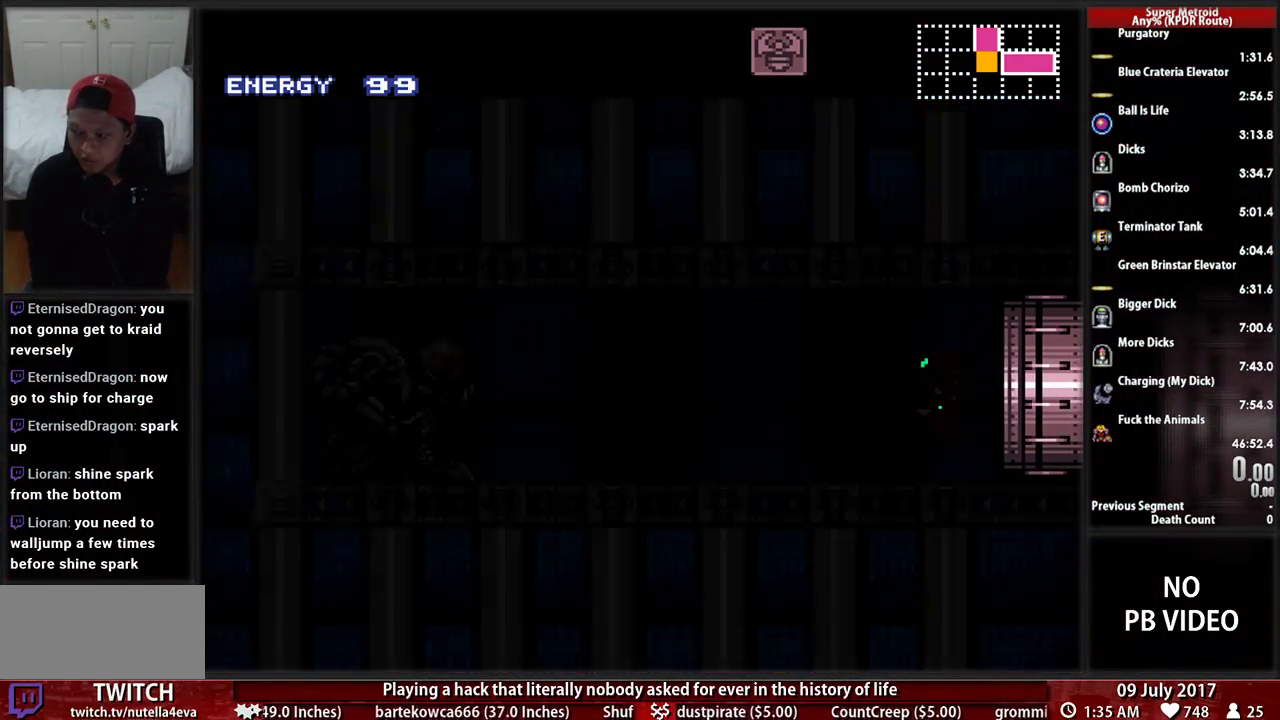
{"buttons": ["DPAD_LEFT"], "events": []}
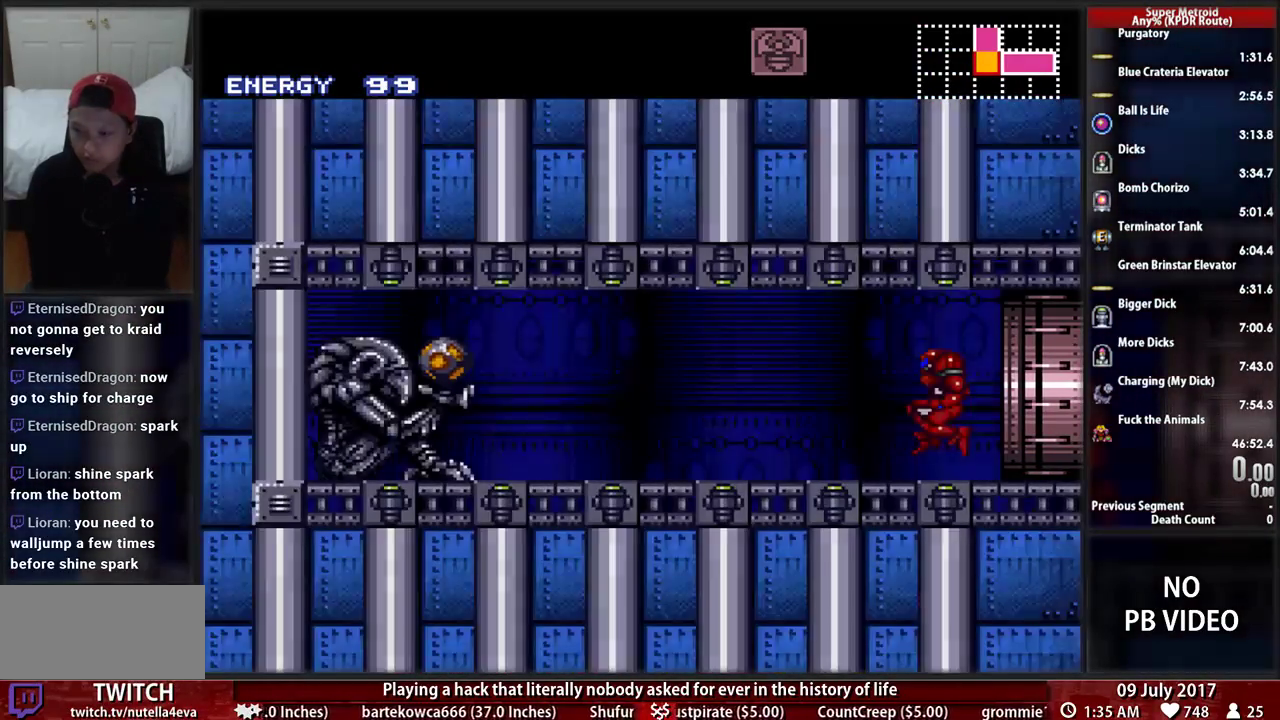
{"buttons": ["DPAD_LEFT"]}